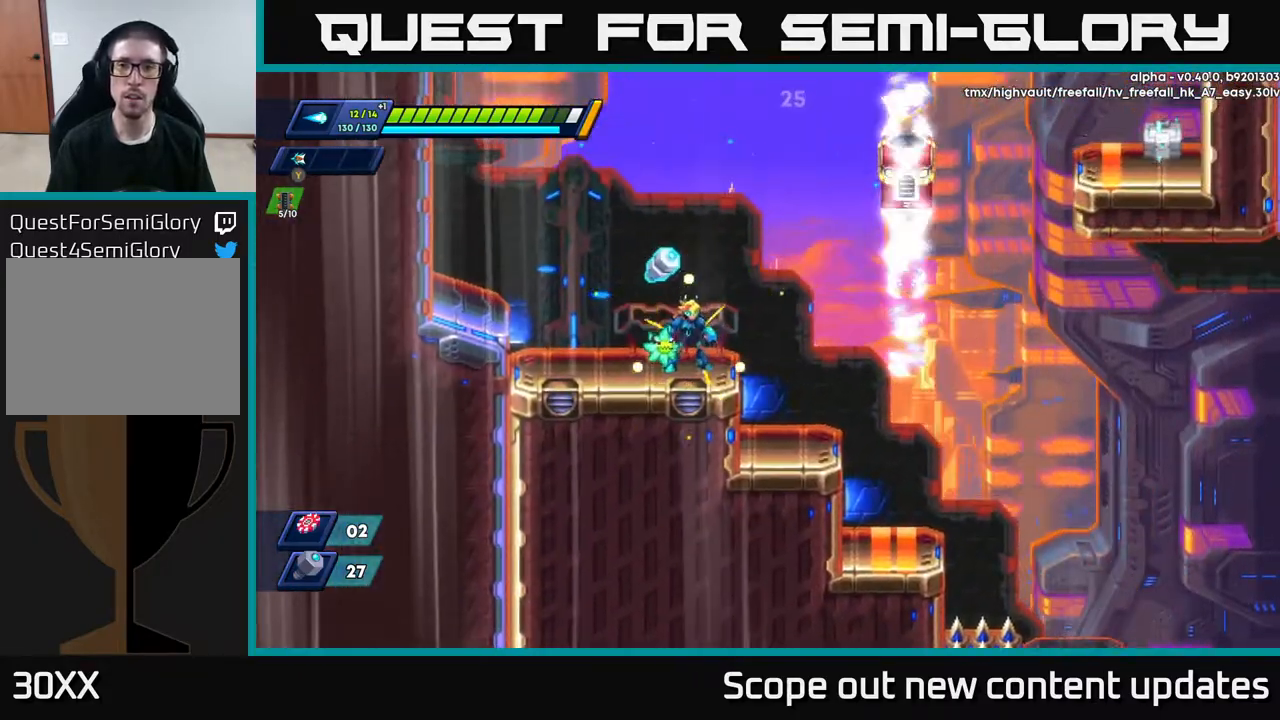
Gameplay with a controller (Xbox layout); each line is a JSON object with the inputs held at the frame after it. "events" lists button and stick changes between this image and that frame as [ms after this image, input, new state], when the widget could be followed in between.
{"buttons": [], "left_stick": "center", "right_stick": "center", "events": [[50, "A", "down"], [50, "right_stick", "center"], [300, "X", "down"], [317, "A", "up"], [350, "X", "up"], [433, "X", "down"], [483, "X", "up"]]}
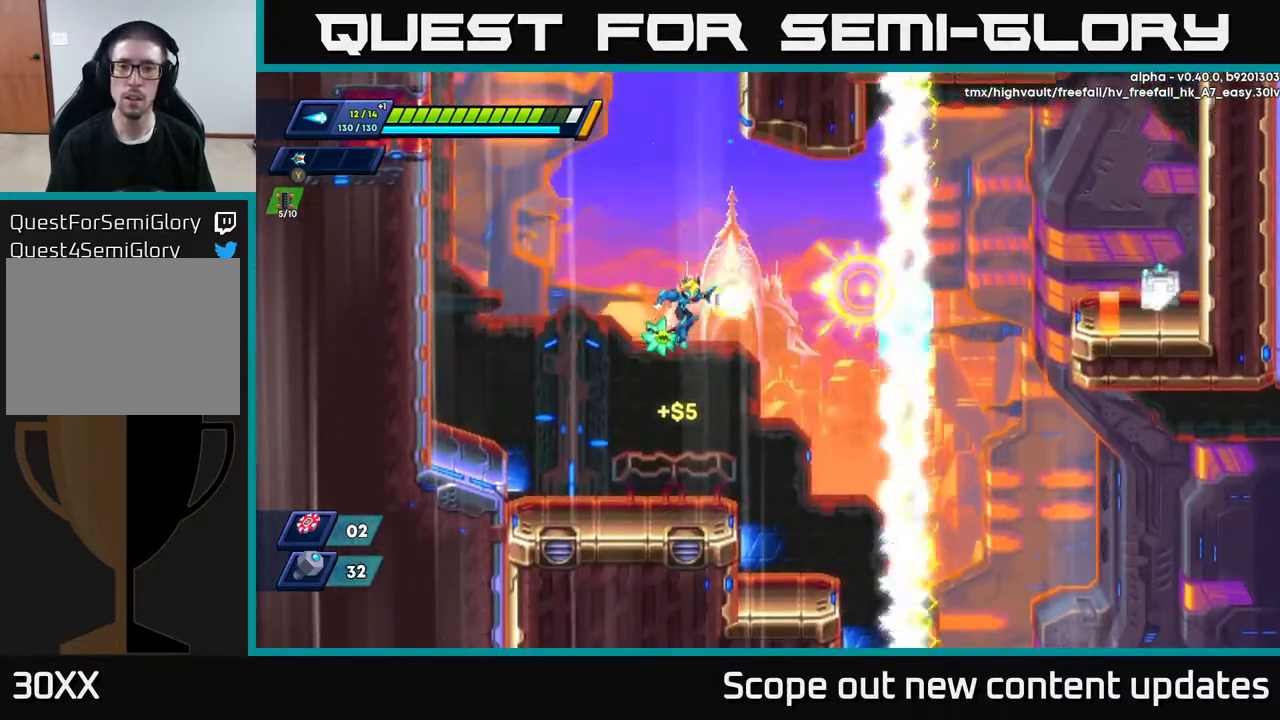
{"buttons": [], "left_stick": "center", "right_stick": "center", "events": [[50, "X", "down"], [83, "X", "up"], [150, "X", "down"], [217, "X", "up"], [267, "X", "down"], [333, "X", "up"], [400, "X", "down"], [450, "X", "up"]]}
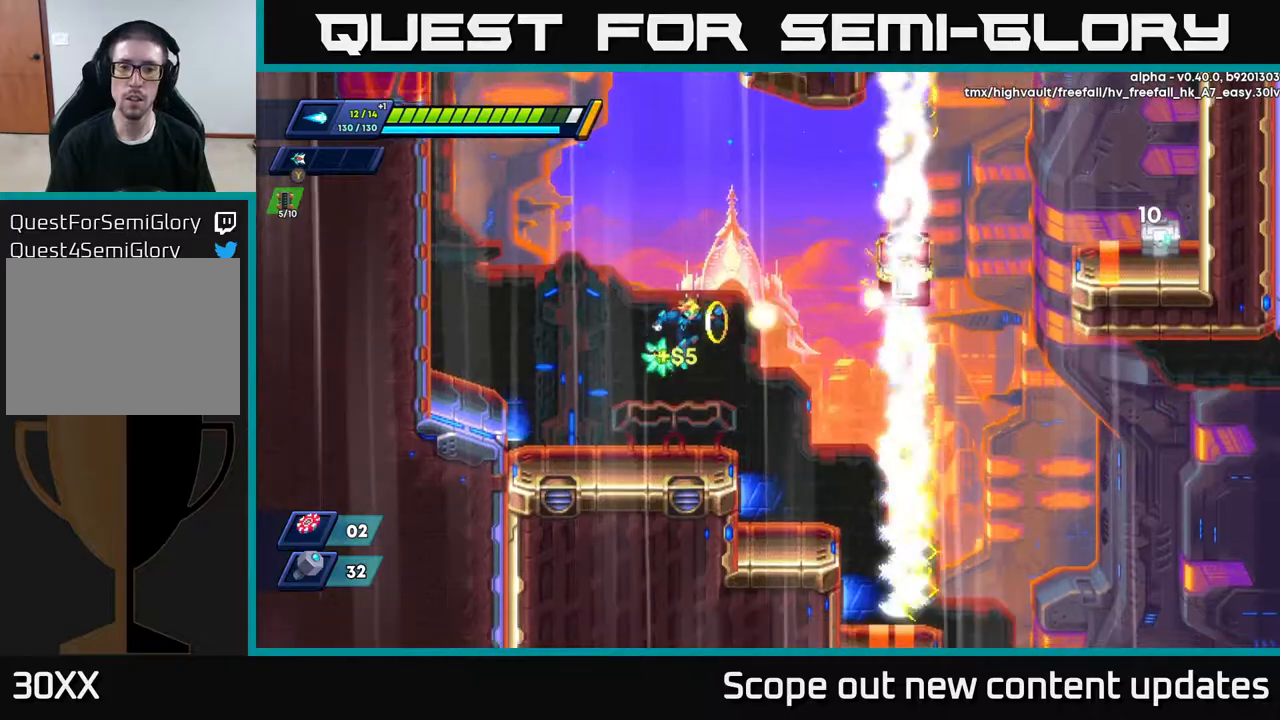
{"buttons": ["DPAD_RIGHT"], "left_stick": "center", "right_stick": "center", "events": [[17, "X", "down"], [50, "X", "up"], [283, "DPAD_DOWN", "down"], [467, "DPAD_DOWN", "up"], [467, "DPAD_RIGHT", "down"]]}
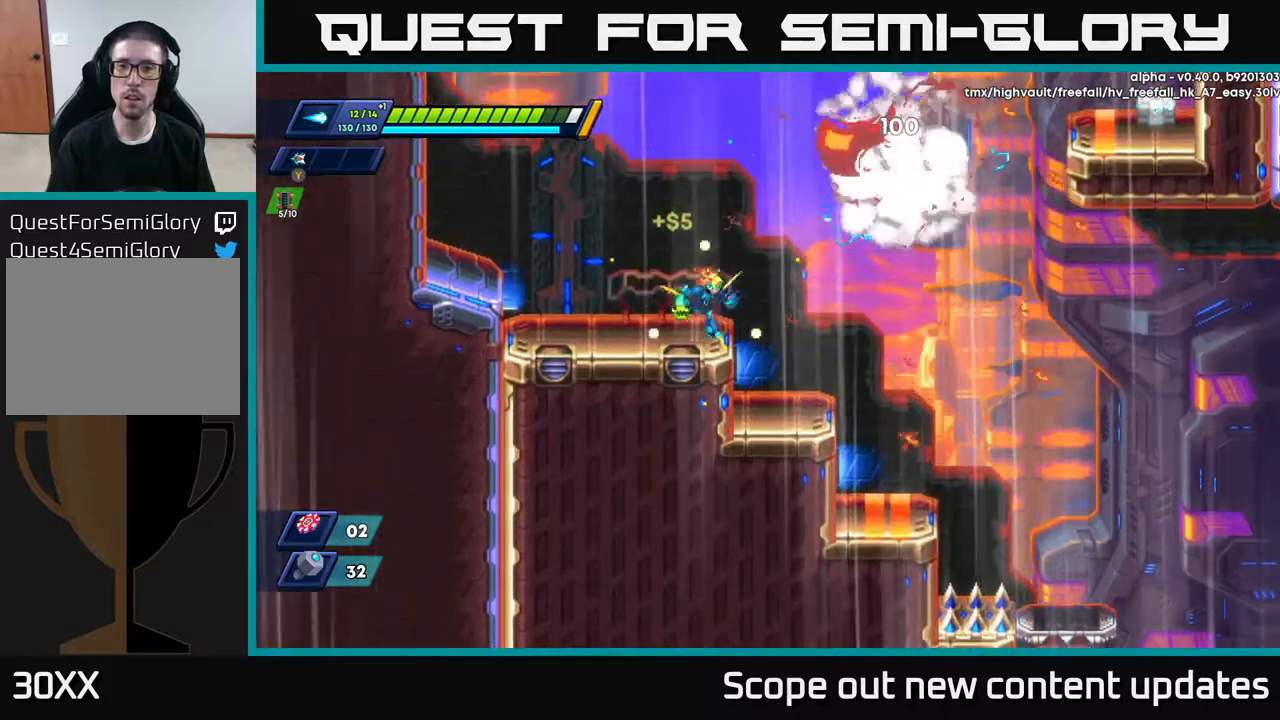
{"buttons": ["A", "R2", "DPAD_RIGHT"], "left_stick": "center", "right_stick": "center", "events": [[83, "R2", "down"], [150, "A", "down"]]}
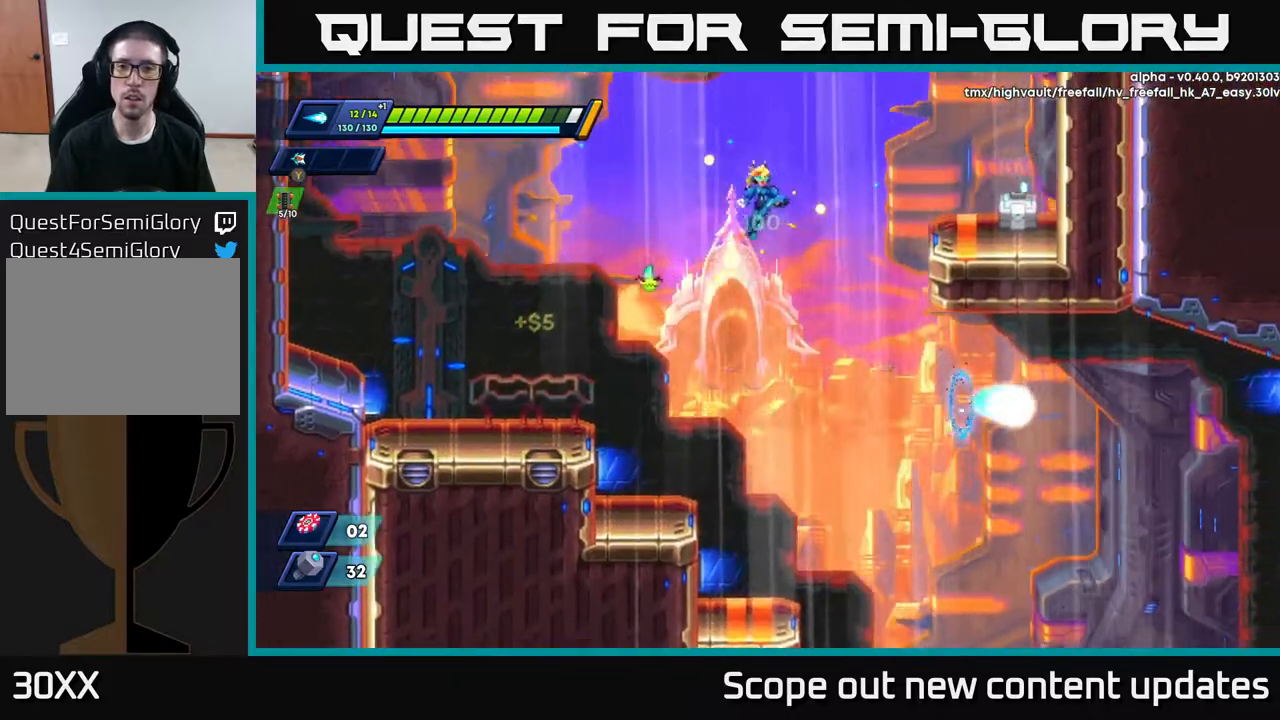
{"buttons": ["A", "R2", "DPAD_UP", "DPAD_RIGHT"], "left_stick": "center", "right_stick": "center", "events": [[250, "A", "up"], [267, "DPAD_UP", "down"], [317, "DPAD_RIGHT", "up"], [350, "DPAD_RIGHT", "down"], [500, "A", "down"]]}
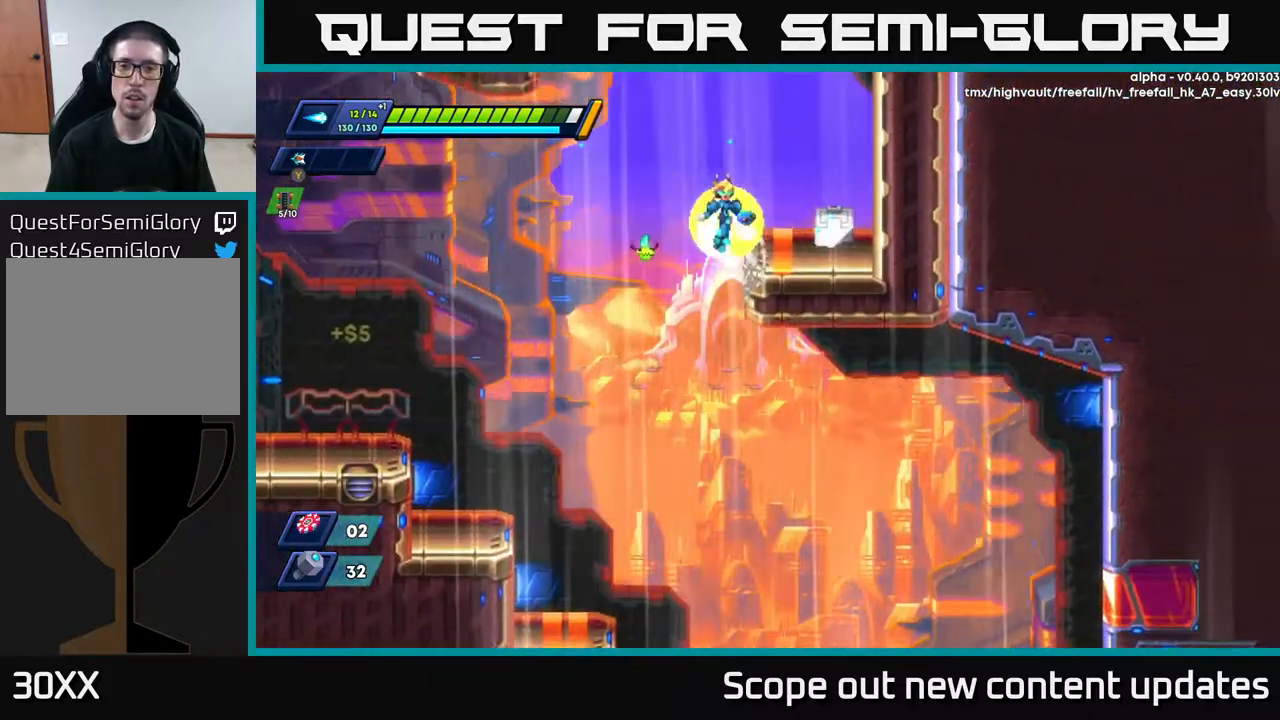
{"buttons": ["X"], "left_stick": "center", "right_stick": "center", "events": [[33, "DPAD_UP", "up"], [83, "R2", "up"], [100, "A", "up"], [167, "X", "down"], [217, "X", "up"], [367, "DPAD_RIGHT", "up"], [383, "X", "down"], [417, "X", "up"], [483, "X", "down"]]}
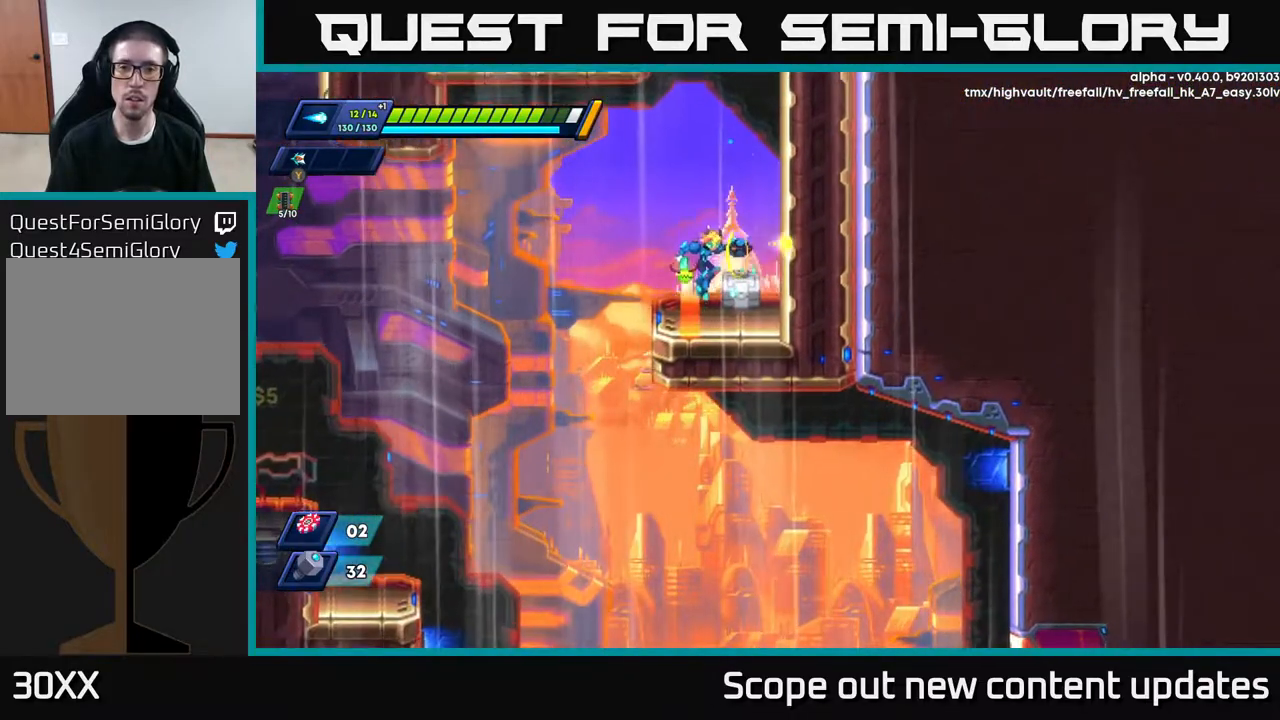
{"buttons": ["DPAD_RIGHT"], "left_stick": "center", "right_stick": "center", "events": [[50, "X", "up"], [133, "X", "down"], [217, "X", "up"], [283, "X", "down"], [350, "X", "up"], [467, "DPAD_RIGHT", "down"]]}
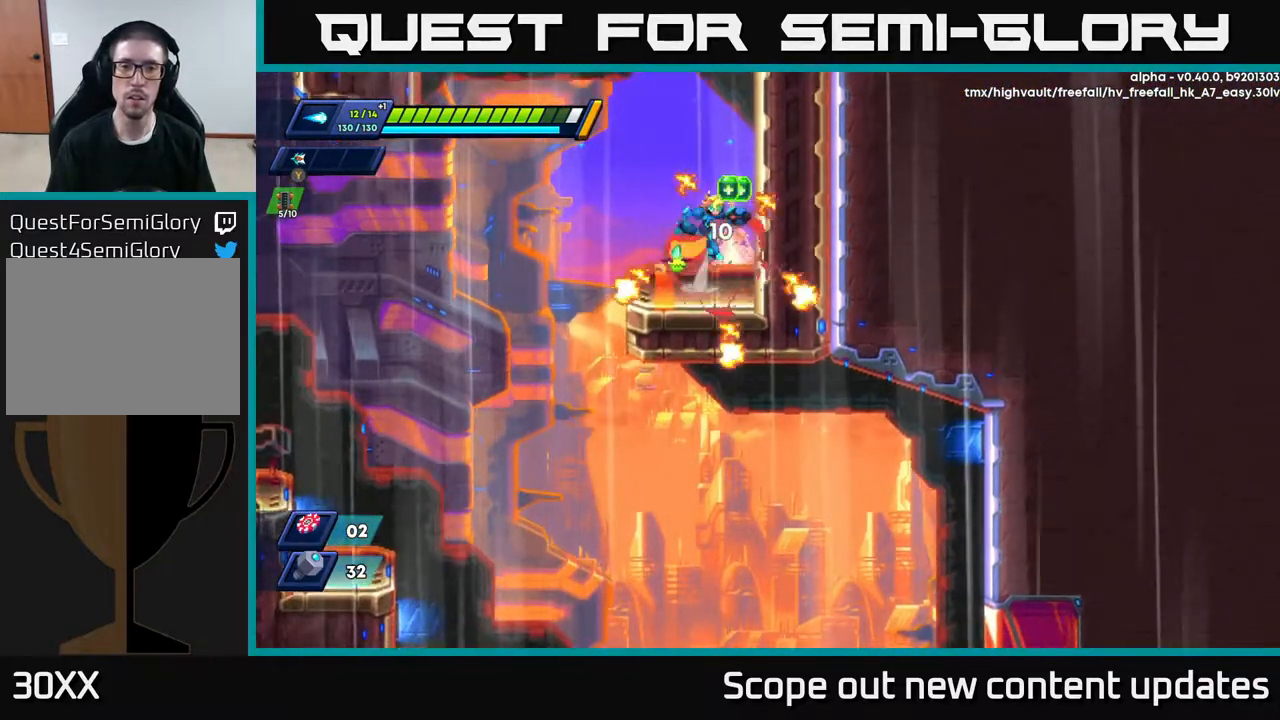
{"buttons": ["DPAD_LEFT"], "left_stick": "center", "right_stick": "down", "events": [[17, "A", "down"], [133, "A", "up"], [250, "DPAD_RIGHT", "up"], [267, "DPAD_LEFT", "down"], [317, "right_stick", "down-left"], [433, "right_stick", "down"]]}
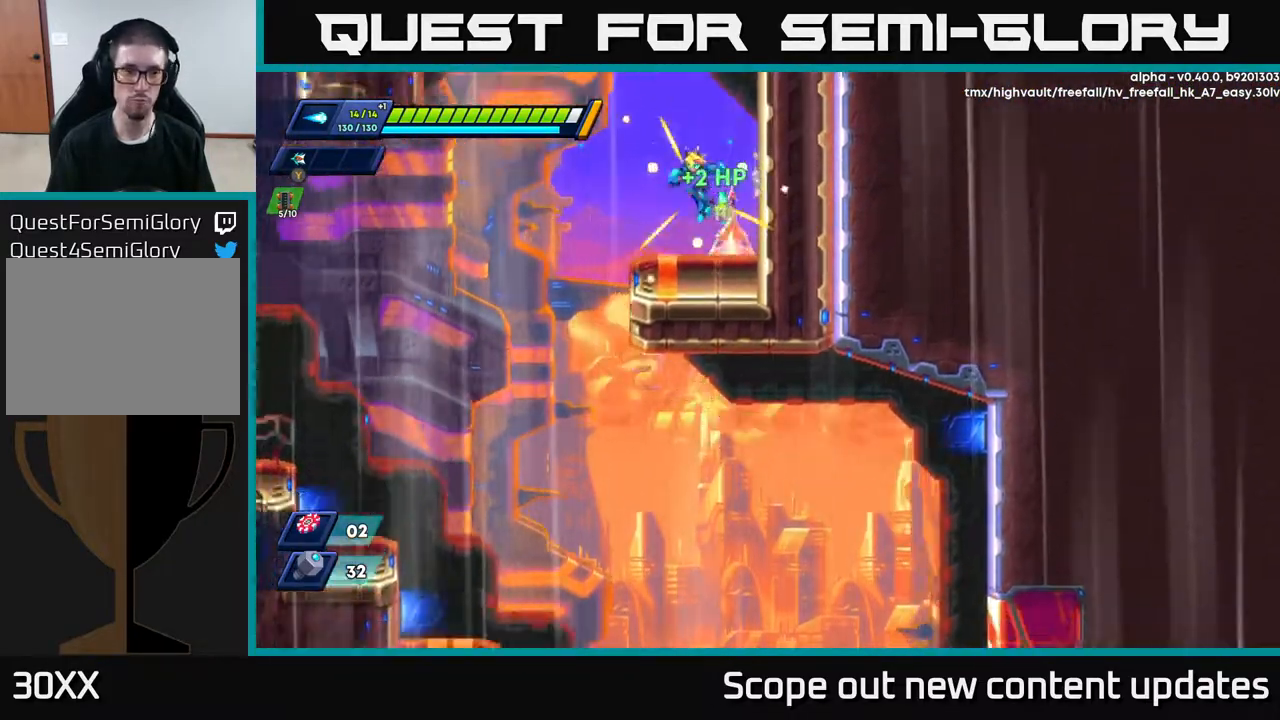
{"buttons": ["DPAD_DOWN", "DPAD_LEFT"], "left_stick": "center", "right_stick": "down", "events": [[50, "DPAD_DOWN", "down"]]}
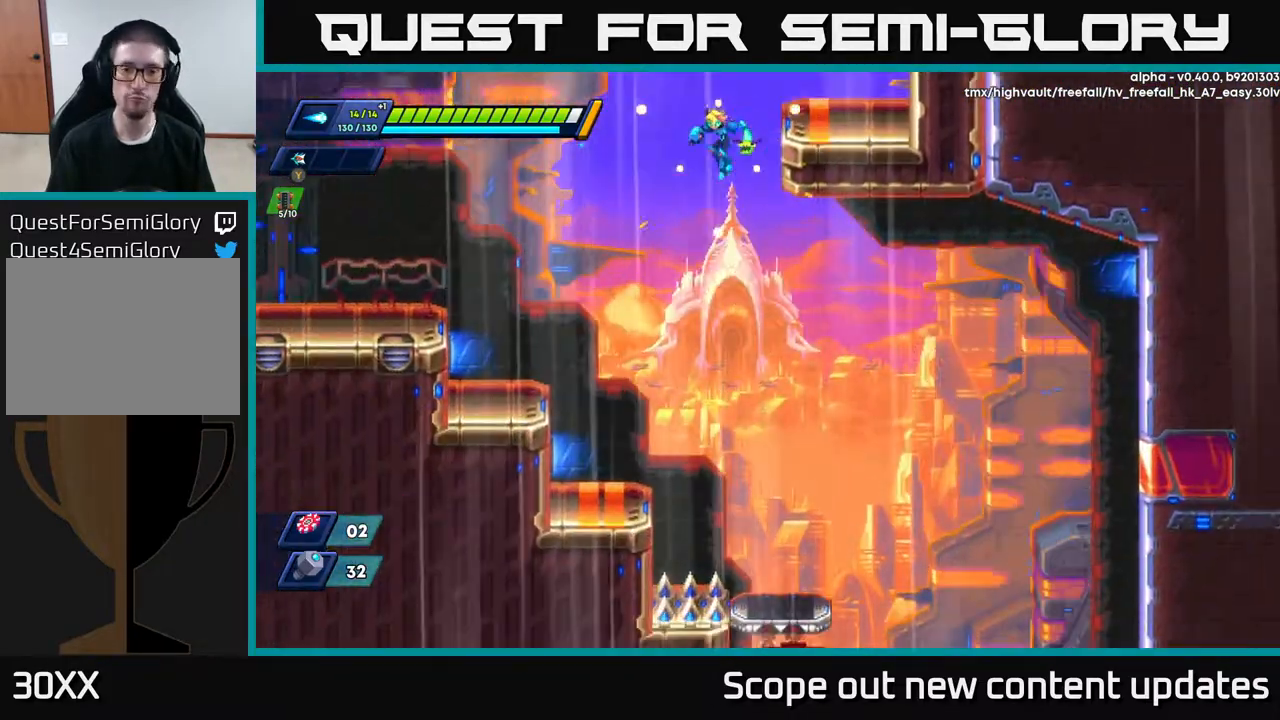
{"buttons": ["DPAD_DOWN", "DPAD_RIGHT"], "left_stick": "center", "right_stick": "down", "events": [[100, "DPAD_LEFT", "up"], [167, "DPAD_RIGHT", "down"]]}
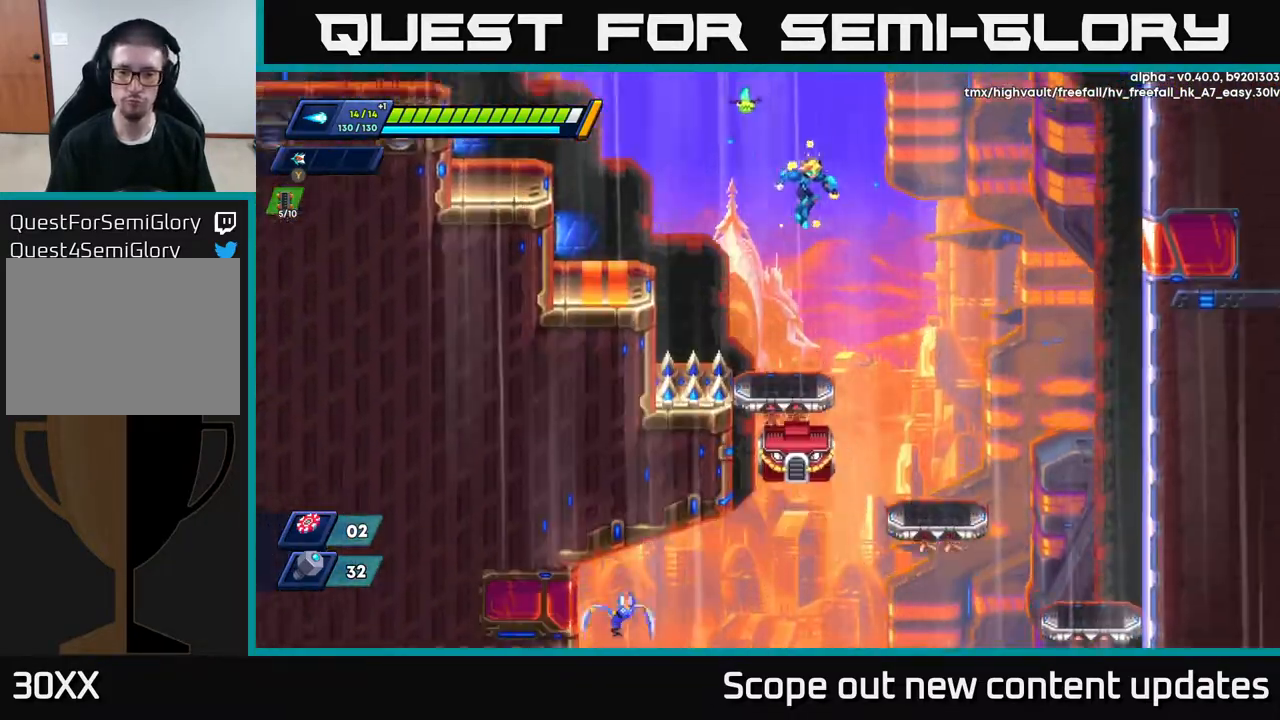
{"buttons": ["DPAD_DOWN", "DPAD_RIGHT"], "left_stick": "center", "right_stick": "down", "events": []}
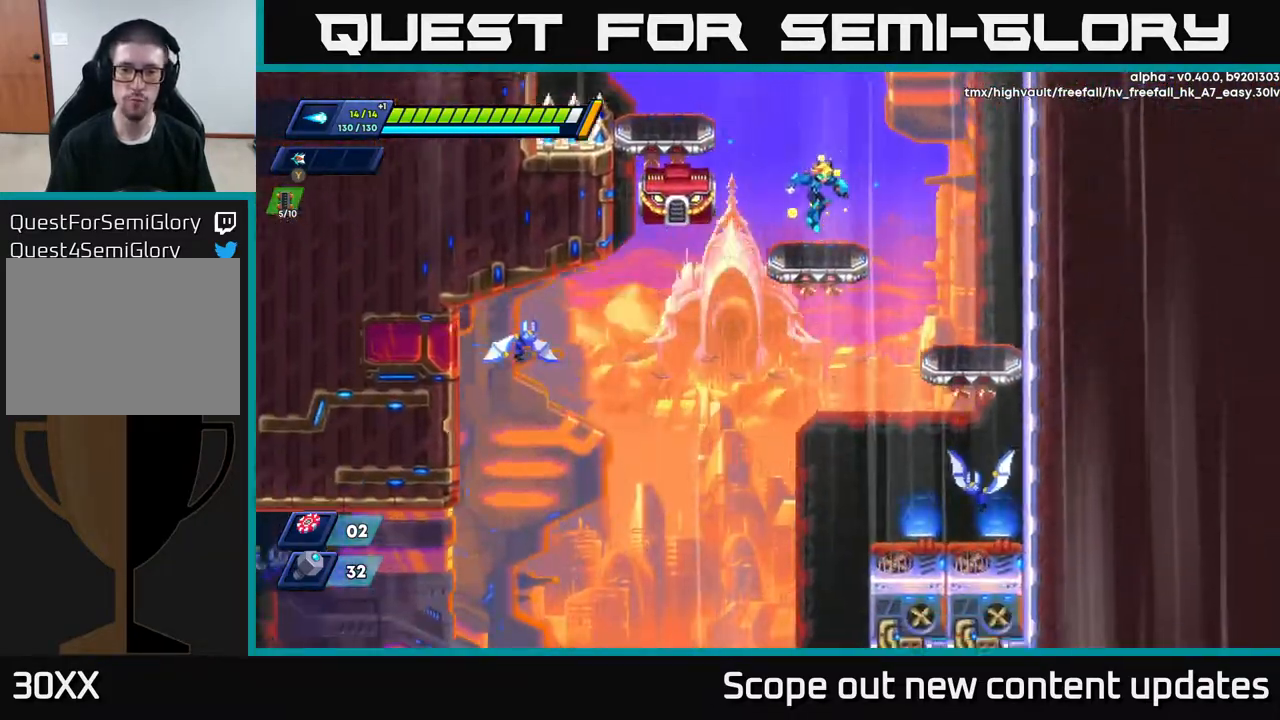
{"buttons": ["DPAD_DOWN", "DPAD_RIGHT"], "left_stick": "center", "right_stick": "center", "events": [[33, "right_stick", "center"]]}
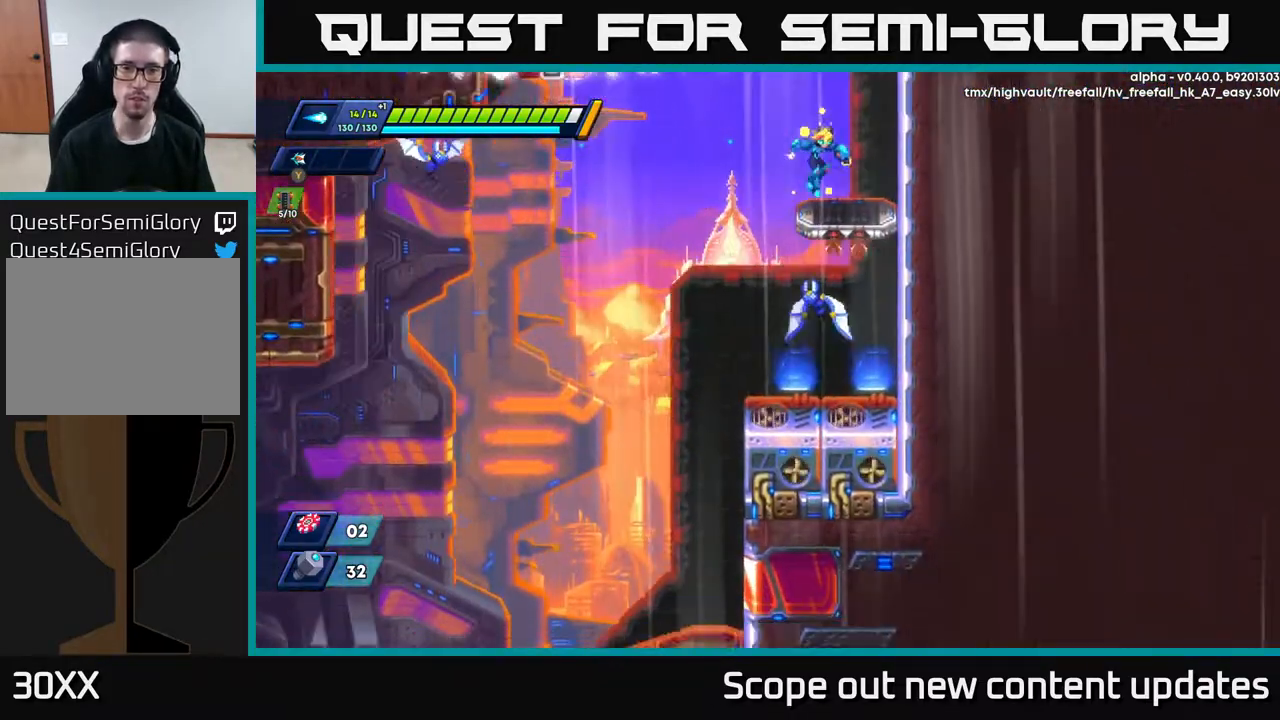
{"buttons": ["DPAD_DOWN", "DPAD_LEFT"], "left_stick": "center", "right_stick": "center", "events": [[67, "DPAD_RIGHT", "up"], [150, "DPAD_LEFT", "down"], [217, "DPAD_DOWN", "up"], [417, "DPAD_DOWN", "down"]]}
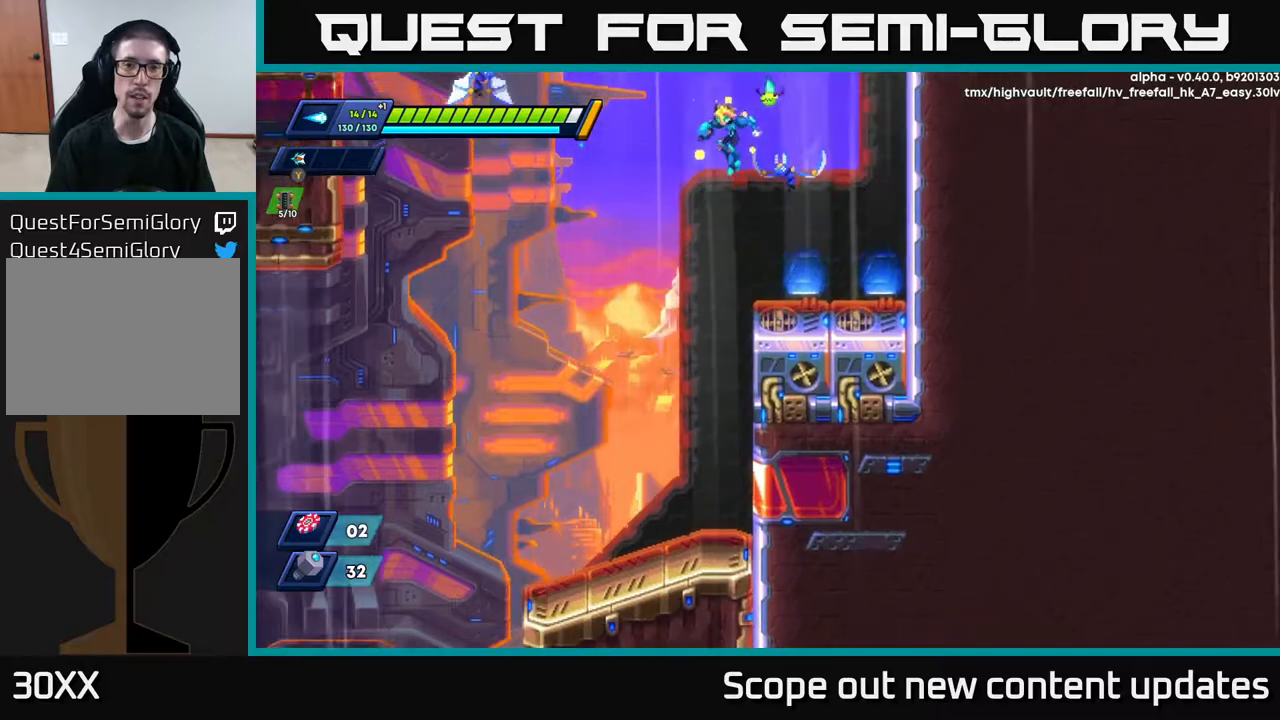
{"buttons": ["DPAD_RIGHT"], "left_stick": "center", "right_stick": "center", "events": [[150, "DPAD_LEFT", "up"], [167, "DPAD_DOWN", "up"], [167, "DPAD_RIGHT", "down"], [183, "X", "down"], [250, "X", "up"], [317, "DPAD_DOWN", "down"], [367, "DPAD_DOWN", "up"]]}
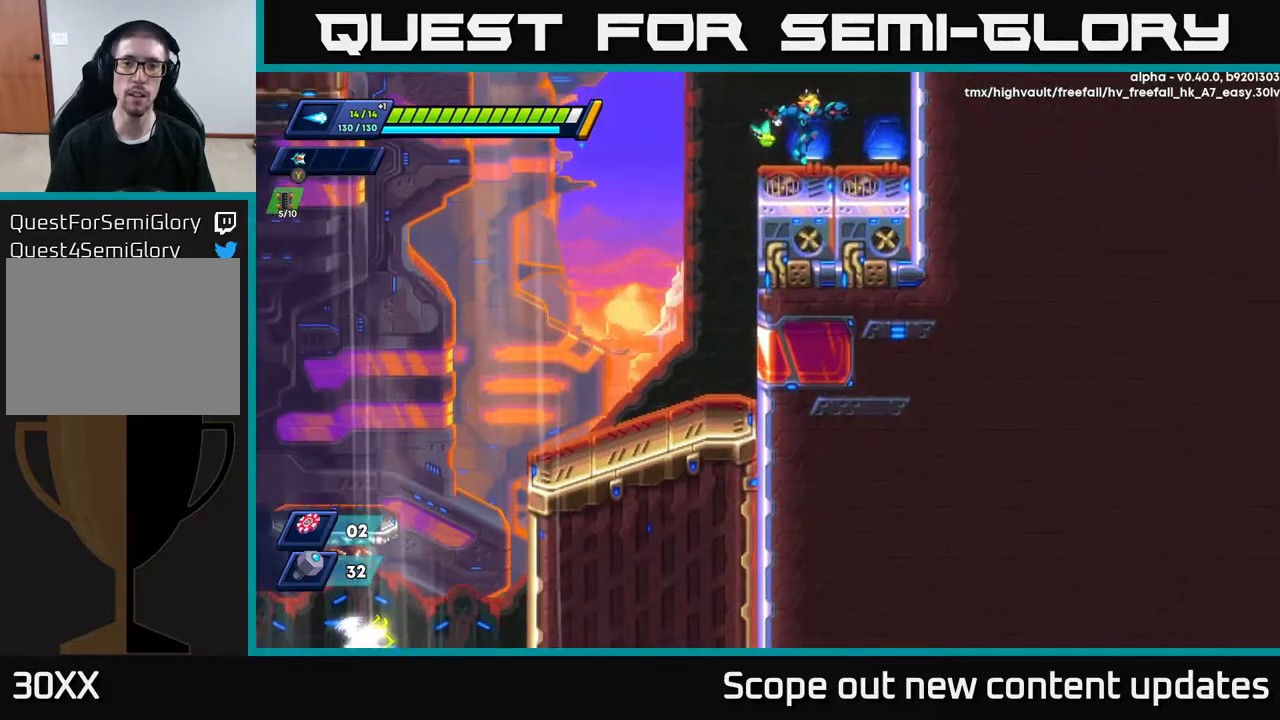
{"buttons": [], "left_stick": "center", "right_stick": "up", "events": [[150, "A", "down"], [333, "A", "up"], [333, "DPAD_RIGHT", "up"], [383, "DPAD_UP", "down"], [450, "right_stick", "up"], [483, "DPAD_UP", "up"]]}
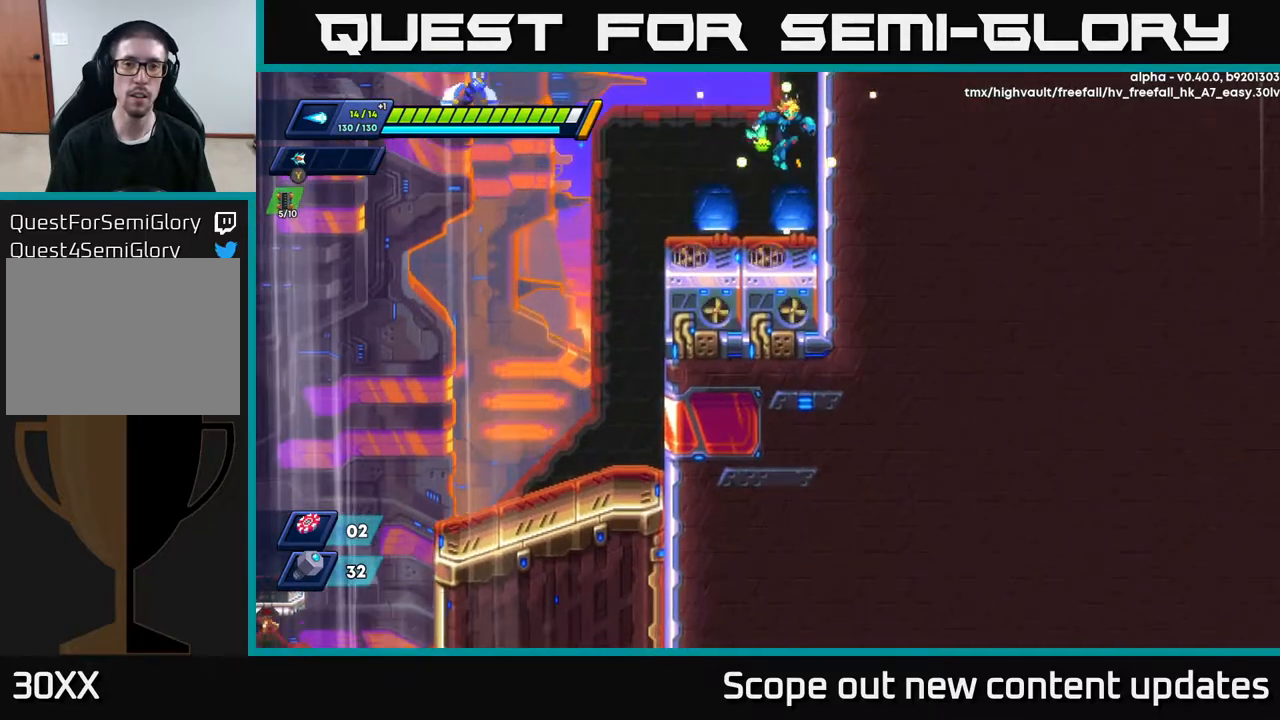
{"buttons": [], "left_stick": "center", "right_stick": "up", "events": []}
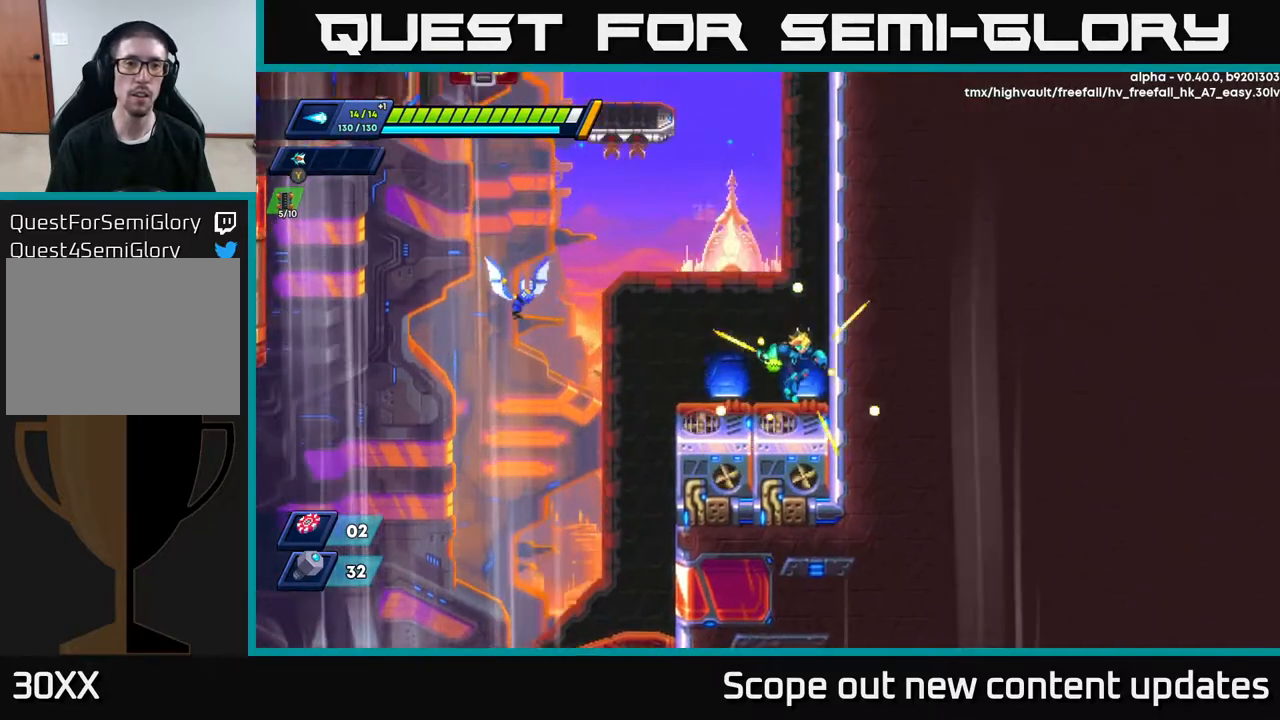
{"buttons": ["DPAD_DOWN", "DPAD_LEFT"], "left_stick": "center", "right_stick": "center", "events": [[100, "DPAD_LEFT", "down"], [150, "A", "down"], [150, "right_stick", "center"], [217, "X", "down"], [267, "A", "up"], [300, "X", "up"], [367, "X", "down"], [467, "X", "up"], [500, "DPAD_DOWN", "down"]]}
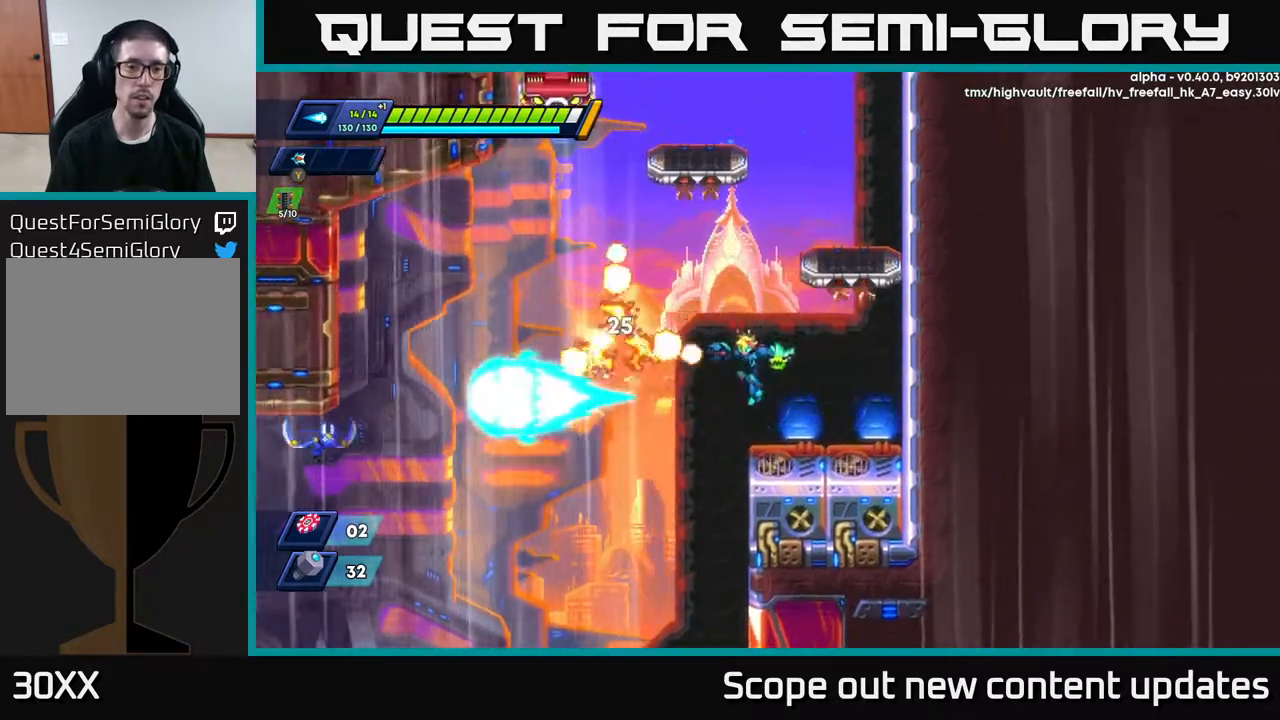
{"buttons": ["DPAD_LEFT"], "left_stick": "center", "right_stick": "center", "events": [[100, "right_stick", "down-left"], [267, "DPAD_DOWN", "up"], [267, "right_stick", "center"], [400, "X", "down"], [450, "X", "up"]]}
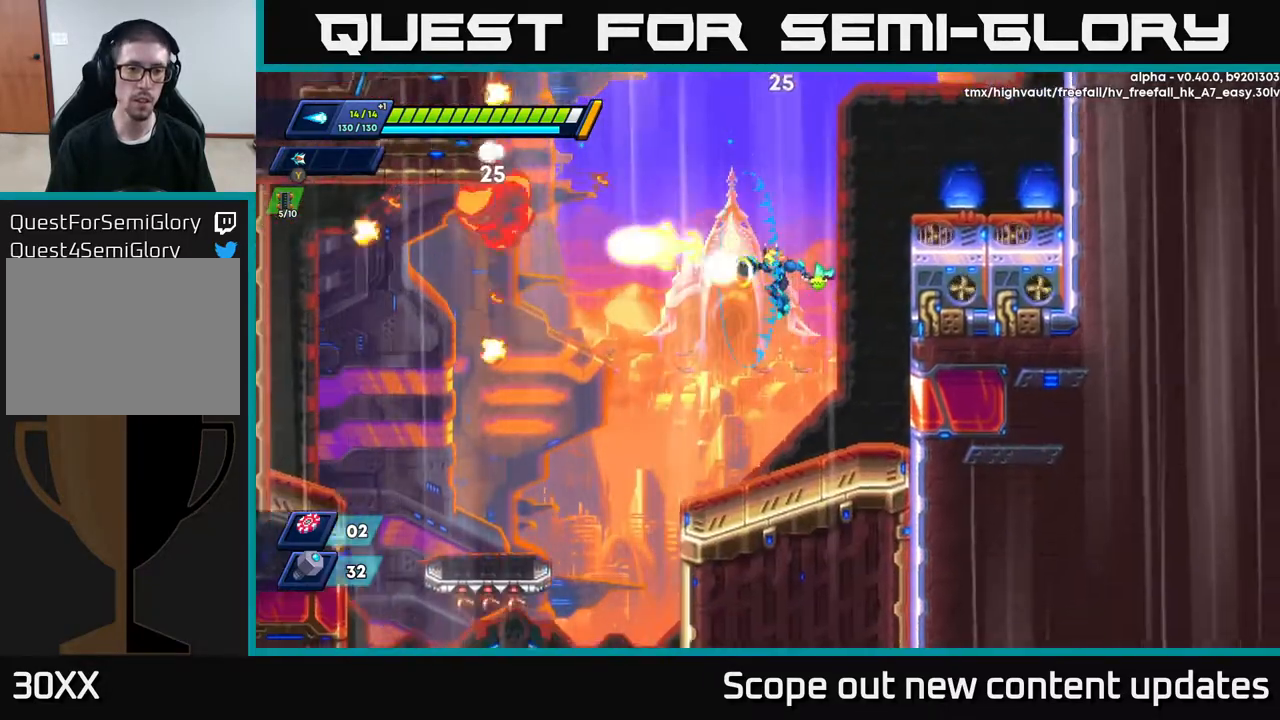
{"buttons": ["DPAD_DOWN", "DPAD_LEFT"], "left_stick": "center", "right_stick": "down", "events": [[33, "X", "down"], [100, "X", "up"], [167, "DPAD_DOWN", "down"], [267, "right_stick", "down-left"], [483, "right_stick", "down"]]}
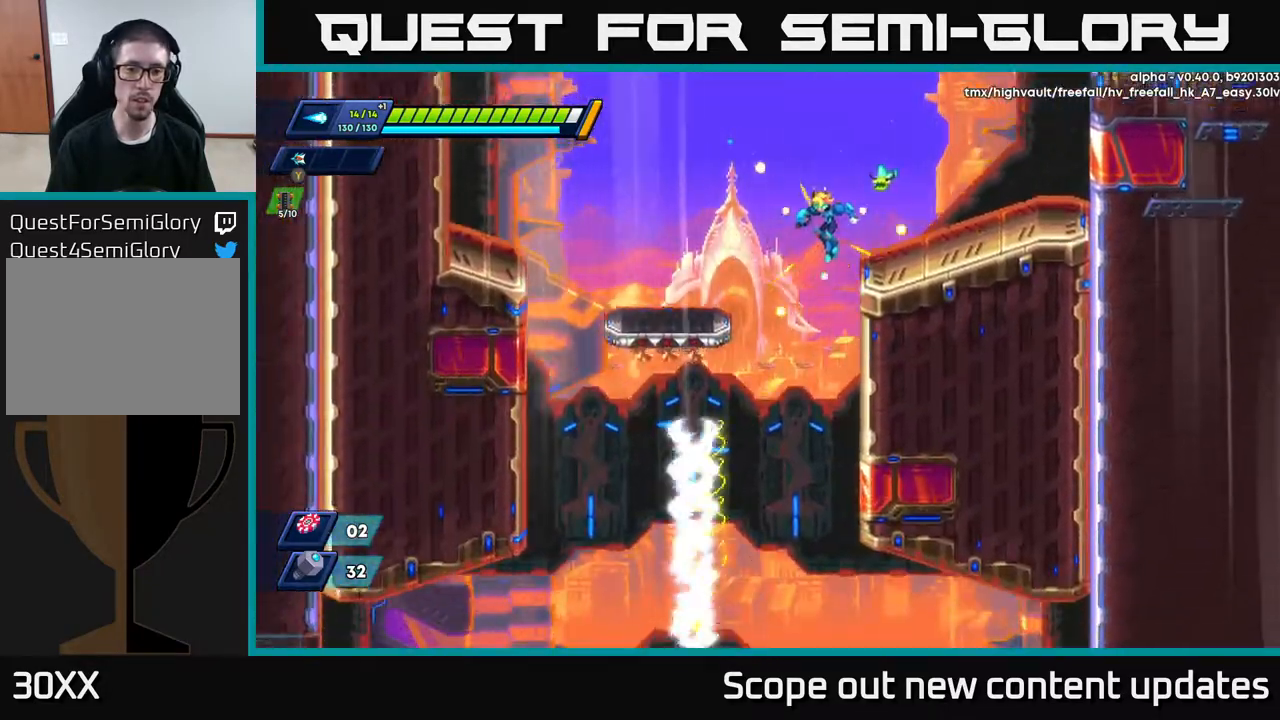
{"buttons": ["DPAD_DOWN"], "left_stick": "center", "right_stick": "center", "events": [[150, "DPAD_LEFT", "up"], [283, "right_stick", "center"]]}
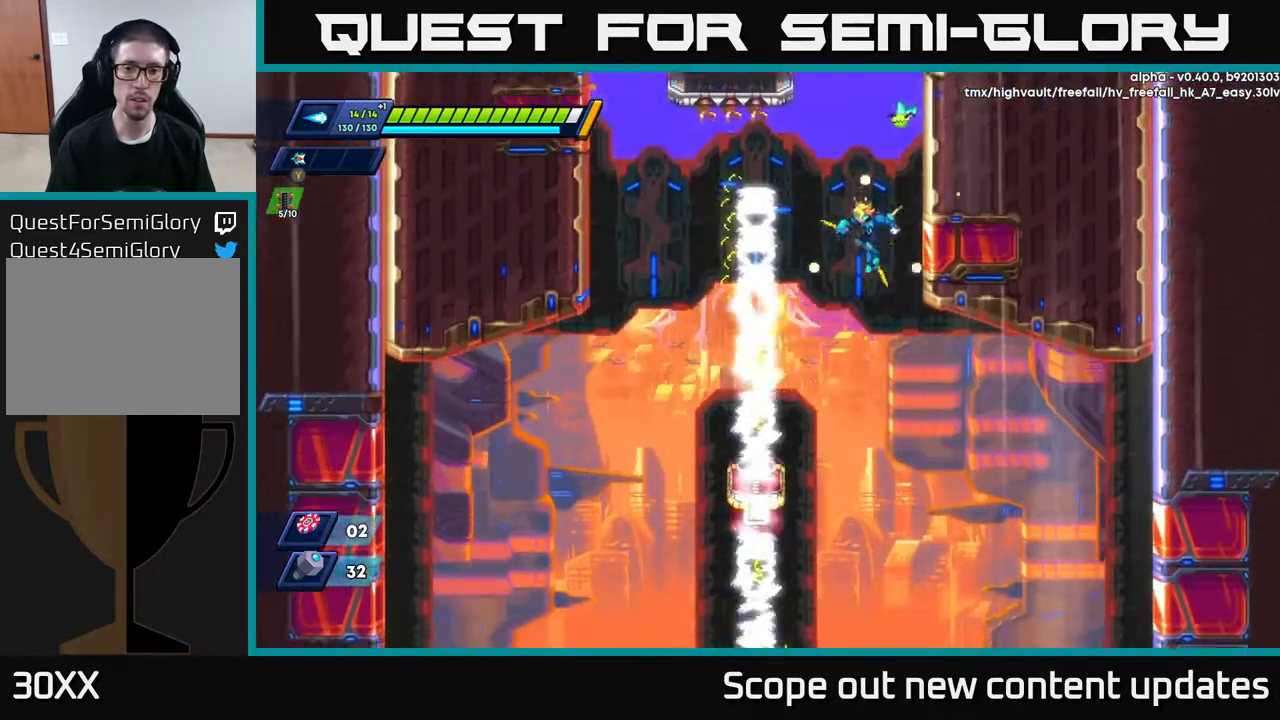
{"buttons": ["X"], "left_stick": "center", "right_stick": "center", "events": [[433, "DPAD_DOWN", "up"], [433, "DPAD_LEFT", "down"], [450, "X", "down"], [500, "DPAD_LEFT", "up"]]}
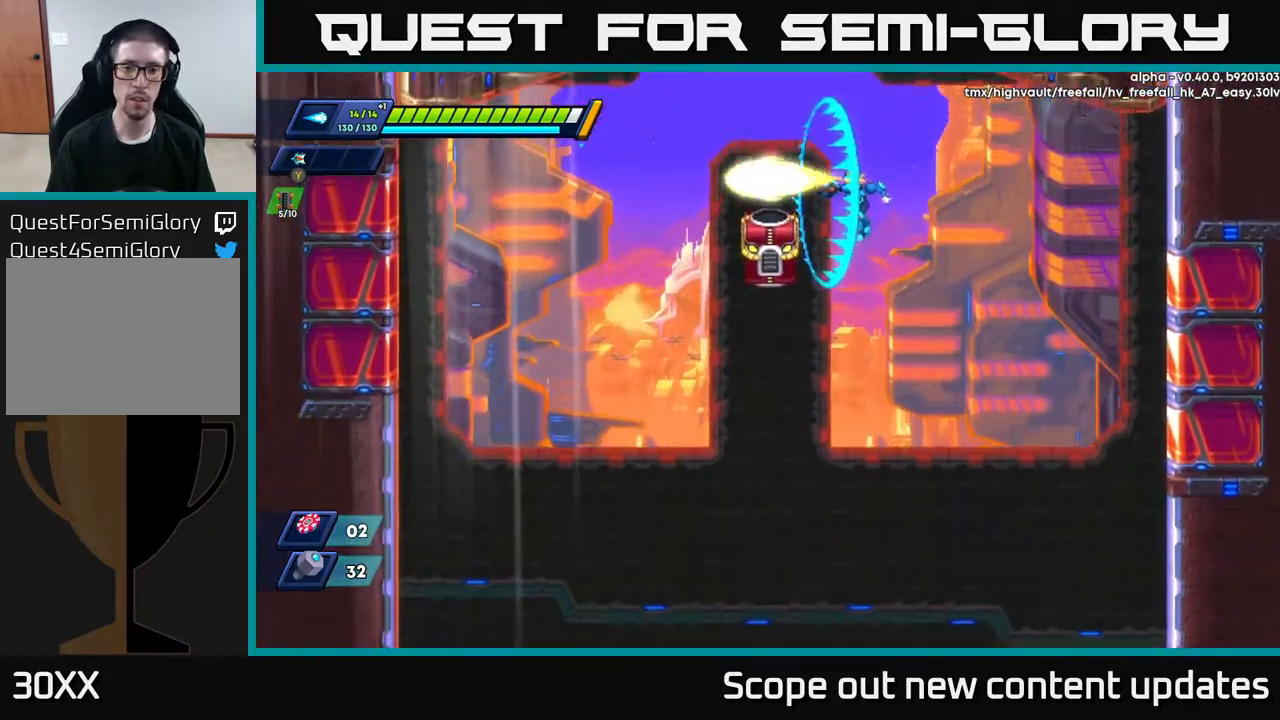
{"buttons": ["DPAD_UP"], "left_stick": "center", "right_stick": "center", "events": [[33, "X", "up"], [100, "X", "down"], [150, "X", "up"], [217, "X", "down"], [267, "X", "up"], [333, "X", "down"], [383, "X", "up"], [433, "DPAD_UP", "down"], [450, "X", "down"], [483, "X", "up"]]}
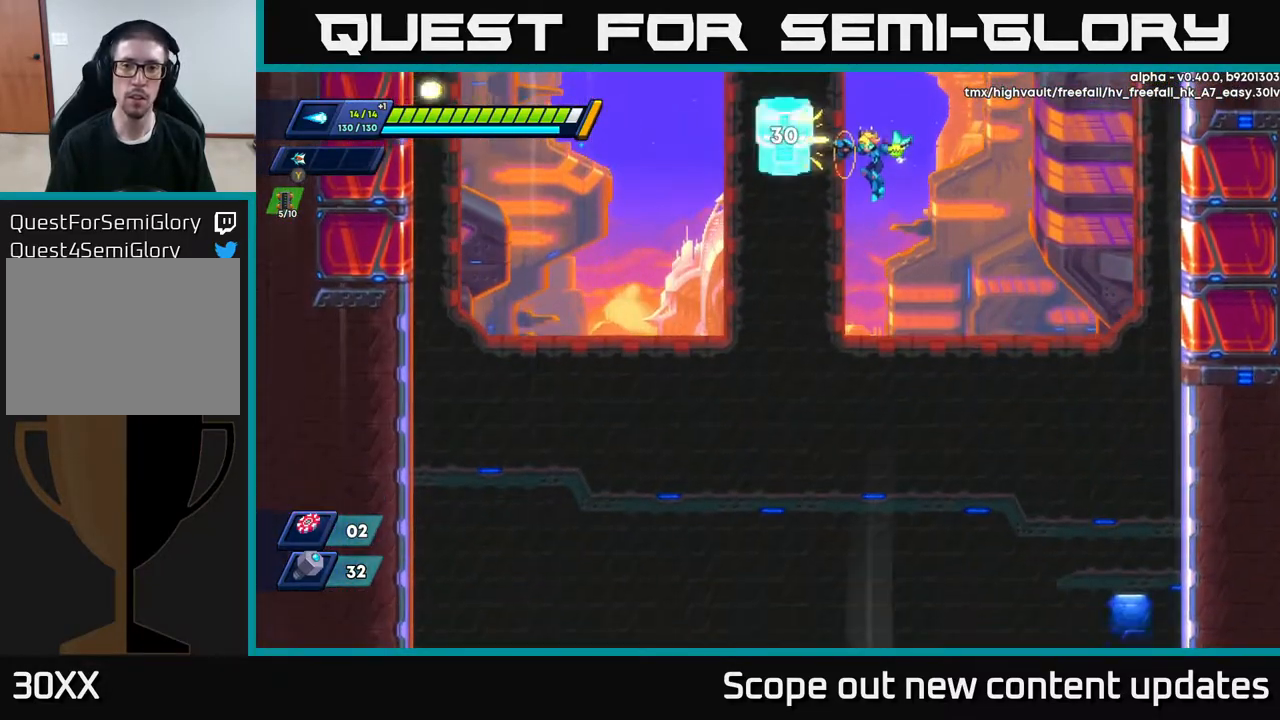
{"buttons": ["A", "DPAD_UP"], "left_stick": "center", "right_stick": "center", "events": [[67, "X", "down"], [133, "X", "up"], [217, "X", "down"], [267, "X", "up"], [333, "X", "down"], [350, "A", "down"], [400, "X", "up"]]}
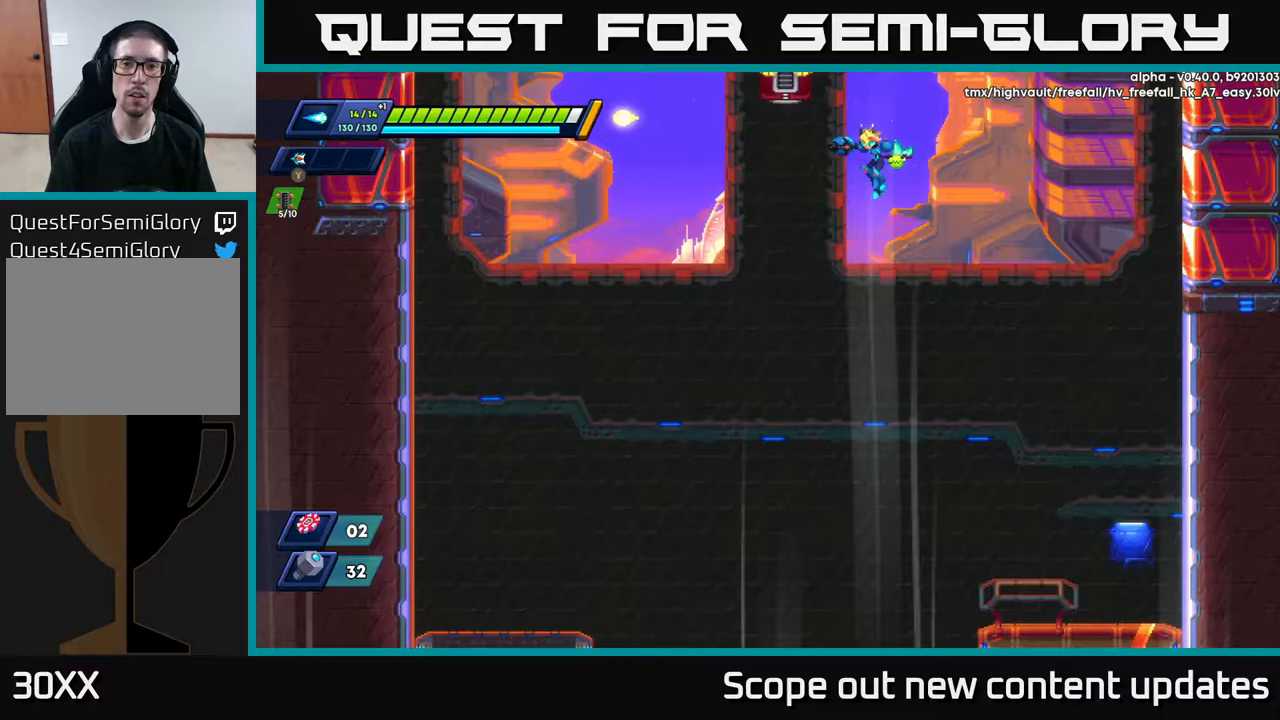
{"buttons": ["R2", "DPAD_RIGHT"], "left_stick": "center", "right_stick": "center", "events": [[33, "DPAD_UP", "up"], [50, "X", "down"], [117, "A", "up"], [150, "X", "up"], [167, "DPAD_RIGHT", "down"], [350, "R2", "down"]]}
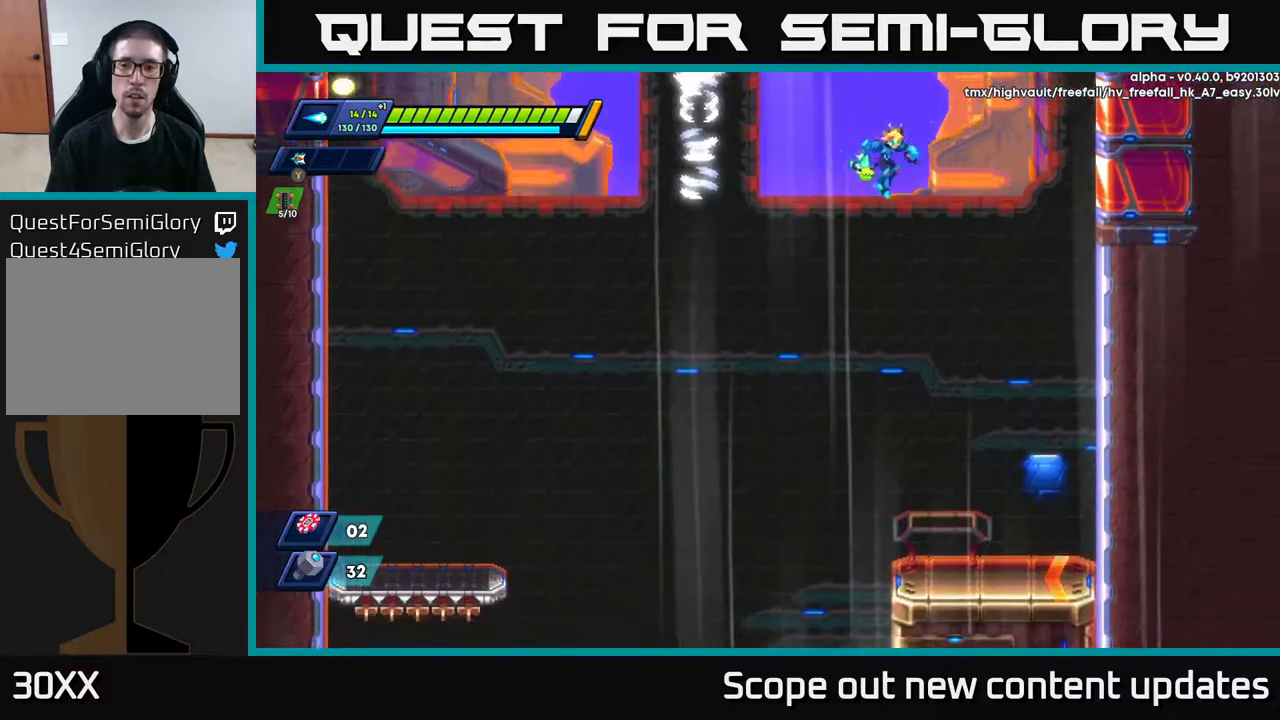
{"buttons": ["R2", "DPAD_RIGHT"], "left_stick": "center", "right_stick": "center", "events": [[100, "R2", "up"], [133, "R2", "down"]]}
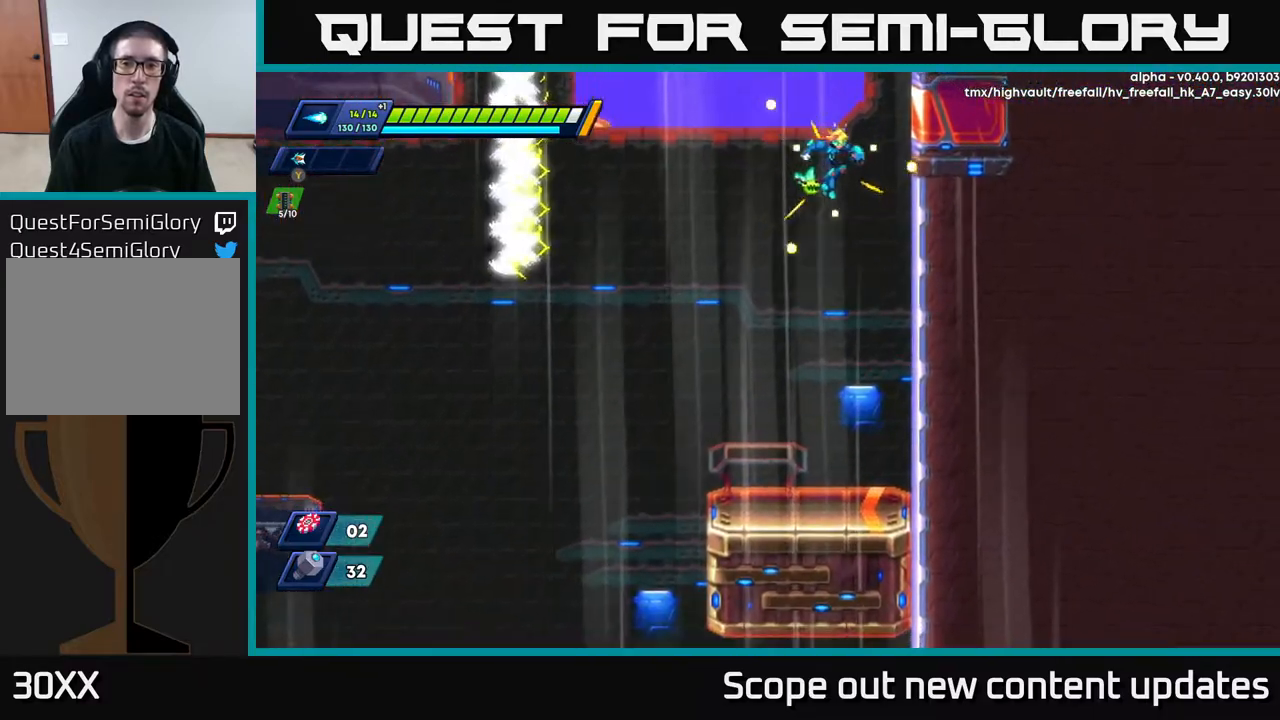
{"buttons": ["A", "R2", "DPAD_RIGHT"], "left_stick": "center", "right_stick": "center", "events": [[200, "A", "down"], [400, "A", "up"], [433, "A", "down"]]}
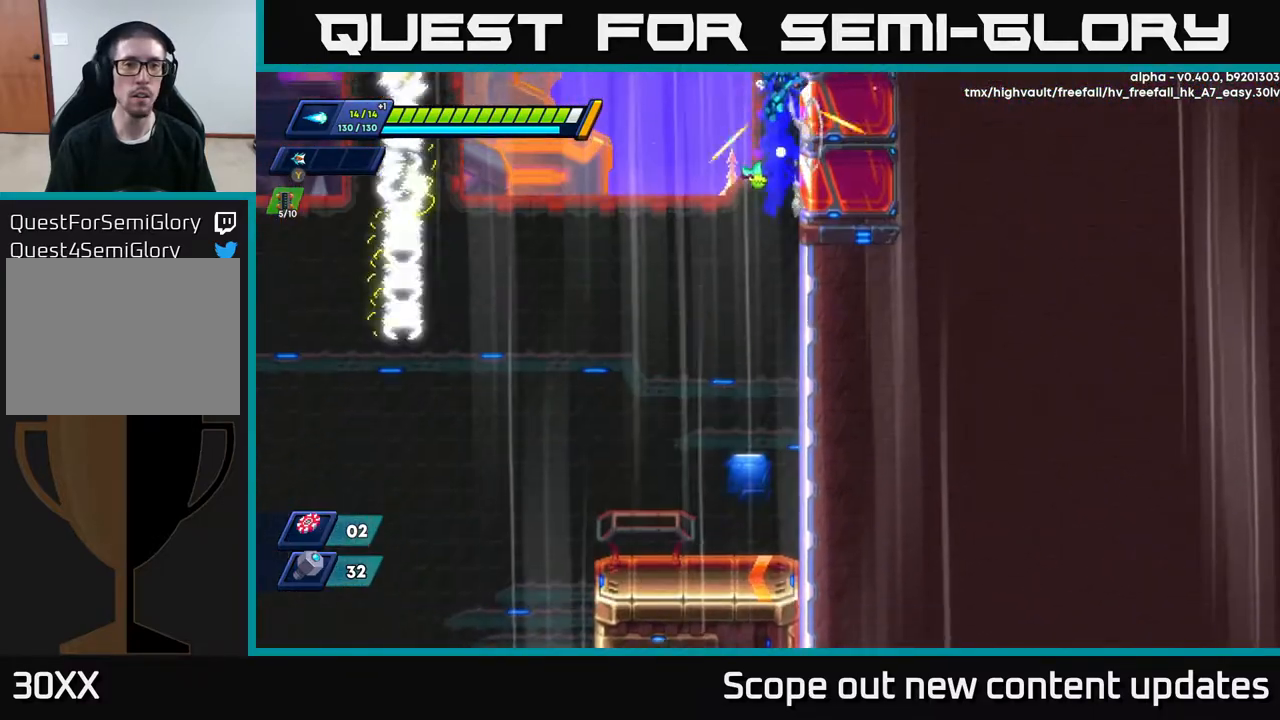
{"buttons": ["X"], "left_stick": "center", "right_stick": "center", "events": [[67, "DPAD_RIGHT", "up"], [83, "DPAD_UP", "down"], [100, "A", "up"], [100, "DPAD_LEFT", "down"], [117, "A", "down"], [117, "DPAD_UP", "up"], [183, "X", "down"], [233, "A", "up"], [250, "R2", "up"], [283, "X", "up"], [317, "X", "down"], [383, "X", "up"], [450, "X", "down"], [467, "DPAD_LEFT", "up"]]}
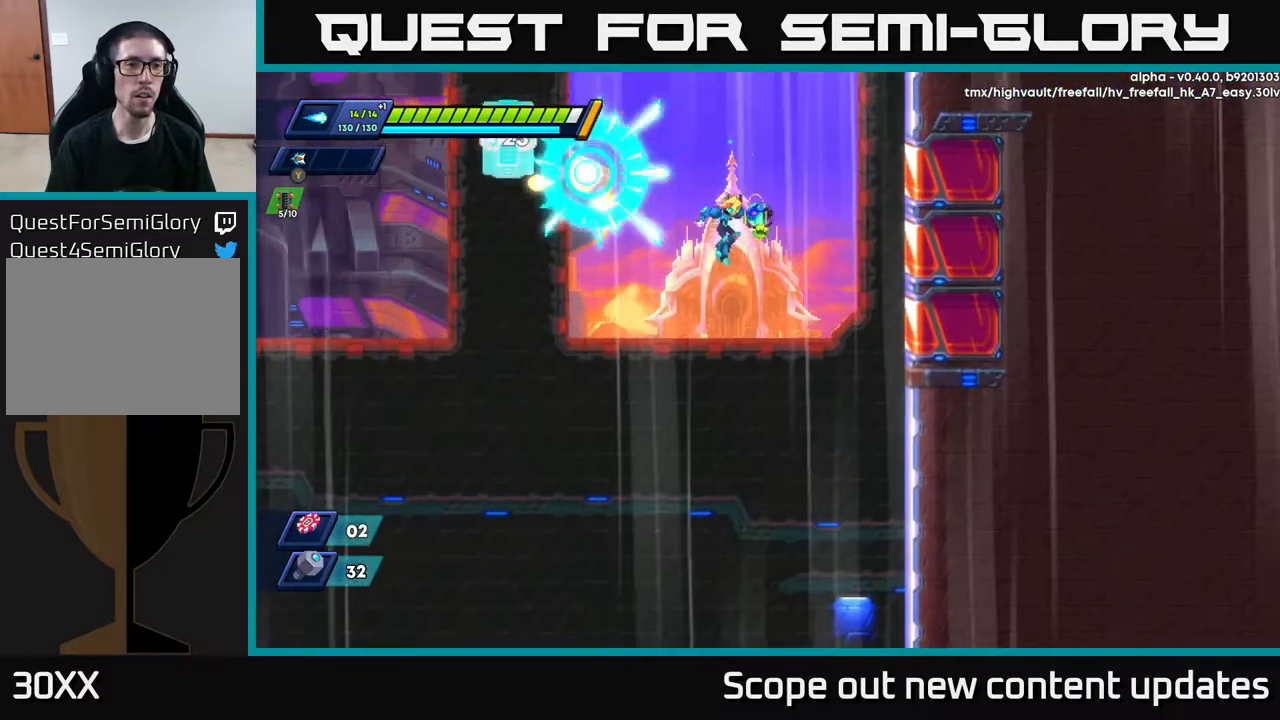
{"buttons": ["A", "R2", "DPAD_UP"], "left_stick": "center", "right_stick": "center", "events": [[33, "DPAD_RIGHT", "down"], [50, "X", "up"], [133, "R2", "down"], [467, "A", "down"], [467, "DPAD_RIGHT", "up"], [483, "DPAD_UP", "down"]]}
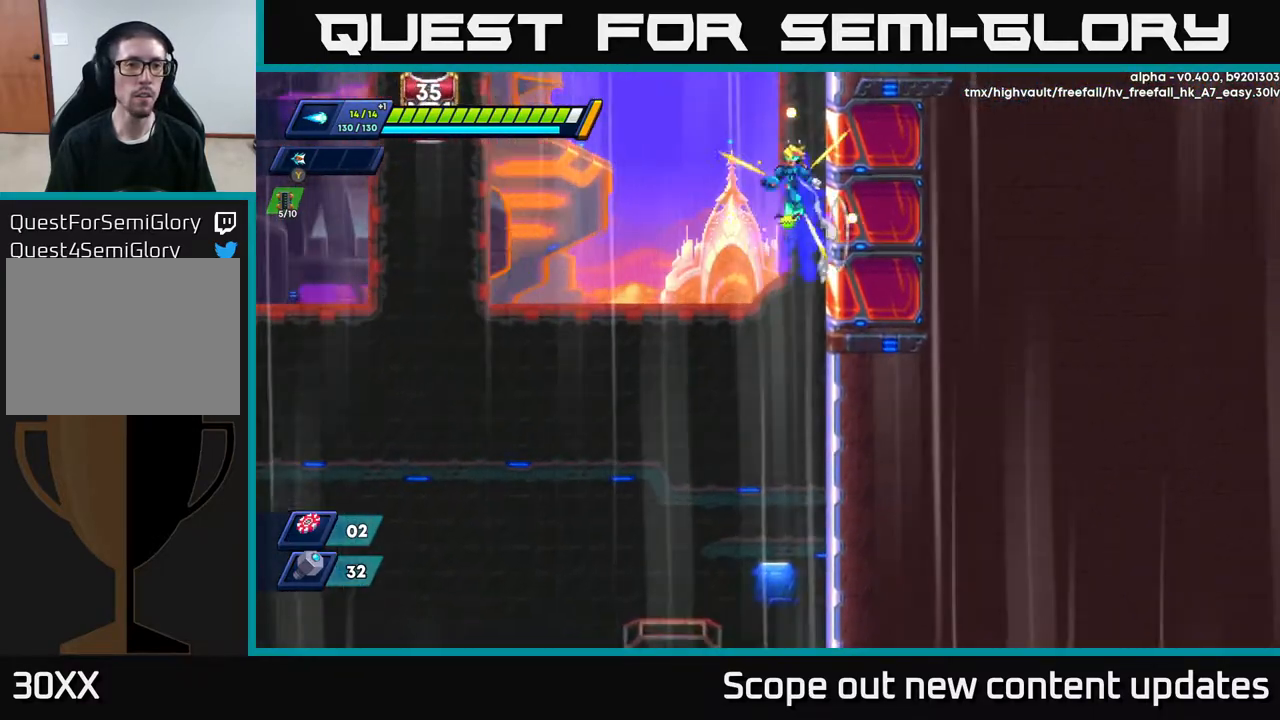
{"buttons": ["X", "DPAD_LEFT"], "left_stick": "center", "right_stick": "center", "events": [[17, "DPAD_LEFT", "down"], [67, "DPAD_UP", "up"], [83, "DPAD_UP", "down"], [167, "DPAD_UP", "up"], [183, "X", "down"], [233, "A", "up"], [250, "R2", "up"], [250, "X", "up"], [317, "X", "down"], [383, "X", "up"], [450, "X", "down"]]}